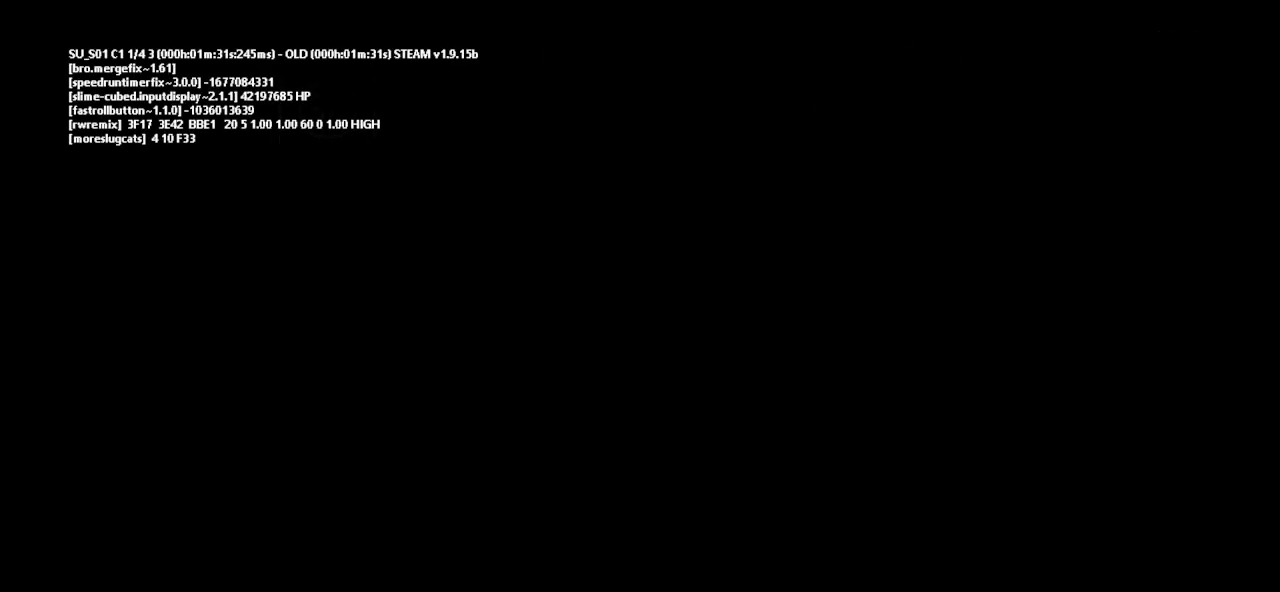
Gameplay with keyboard and mouse; each line is a JSON object with the keys held at the frame after it. "events" lists presses ("down") and releases ("up") of "down", "g", "j", "left", "r", "right", "t" and "up" between this image and that frame as [ms after this image, input, new state], when the widget could be followed in between. No other keys are recorded. Mouse buttons are not recorded. Not read: mouse_move.
{"keys": [], "events": [[400, "g", "down"], [467, "g", "up"]]}
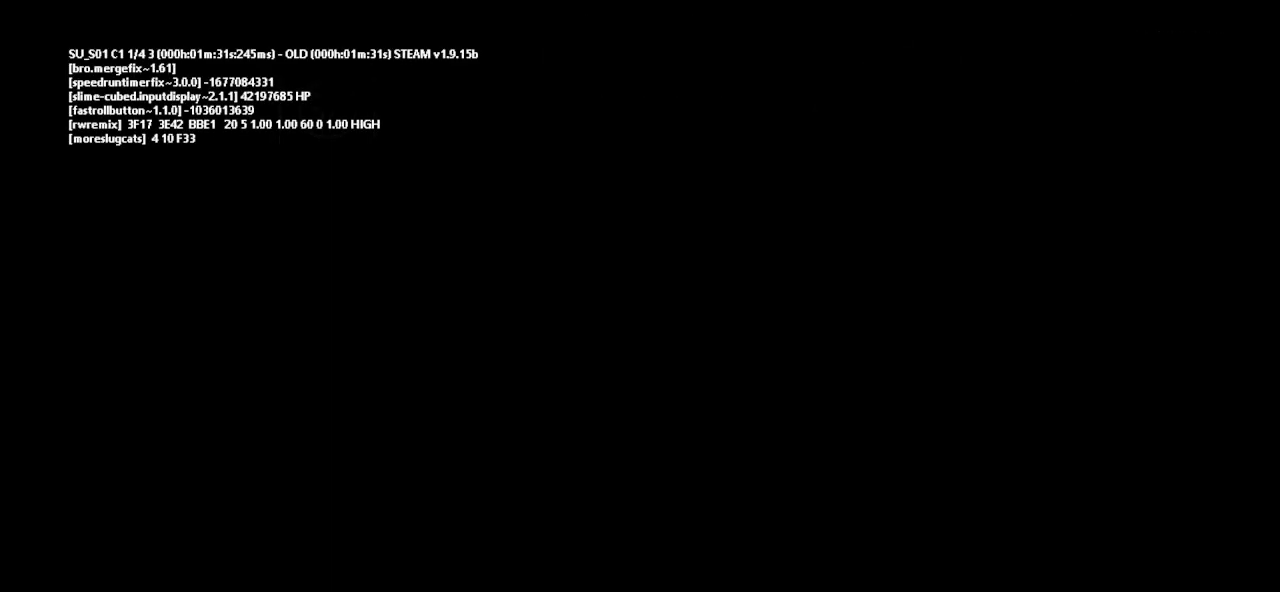
{"keys": ["g"], "events": [[50, "g", "down"]]}
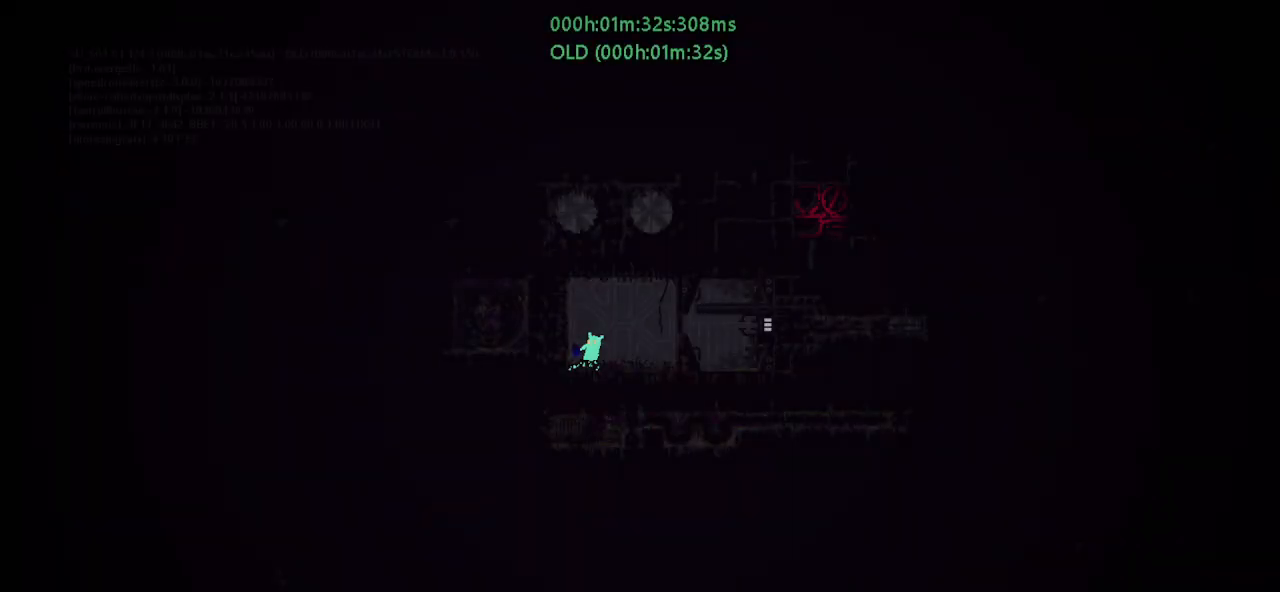
{"keys": ["g"], "events": []}
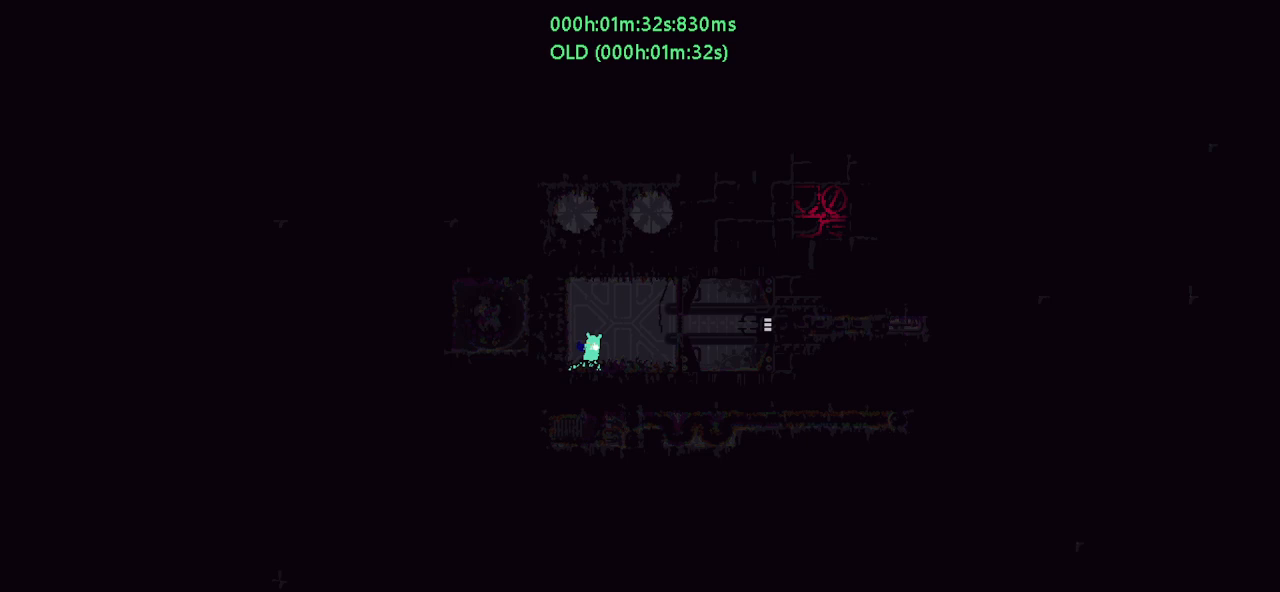
{"keys": ["g"], "events": []}
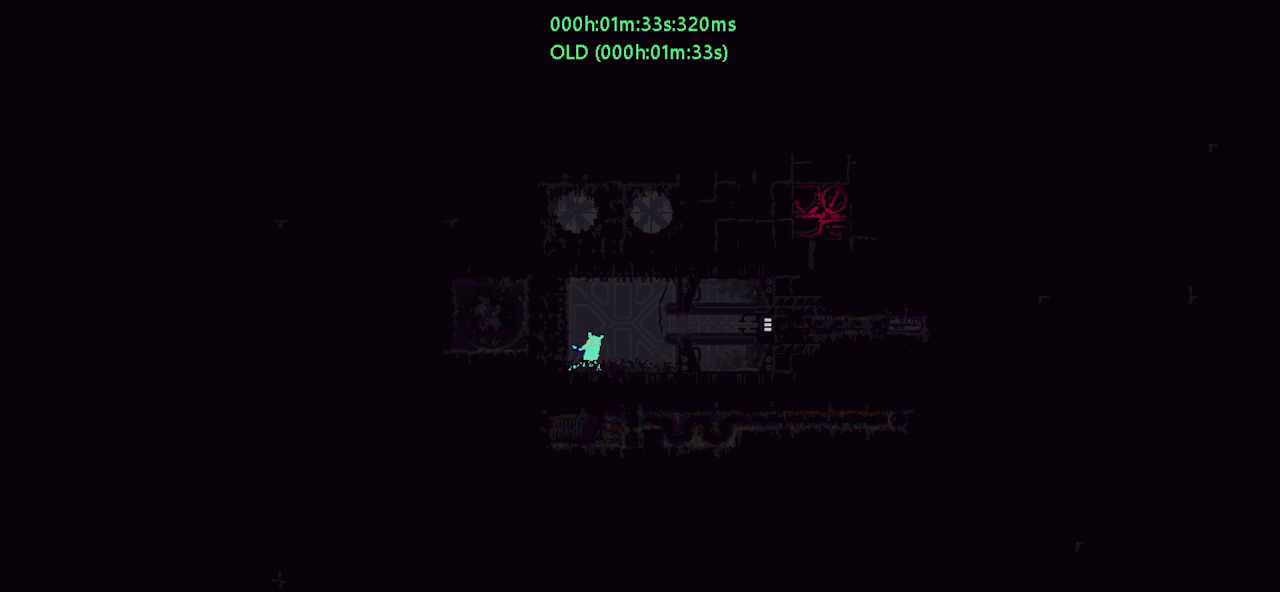
{"keys": ["right"], "events": [[417, "right", "down"], [433, "g", "up"]]}
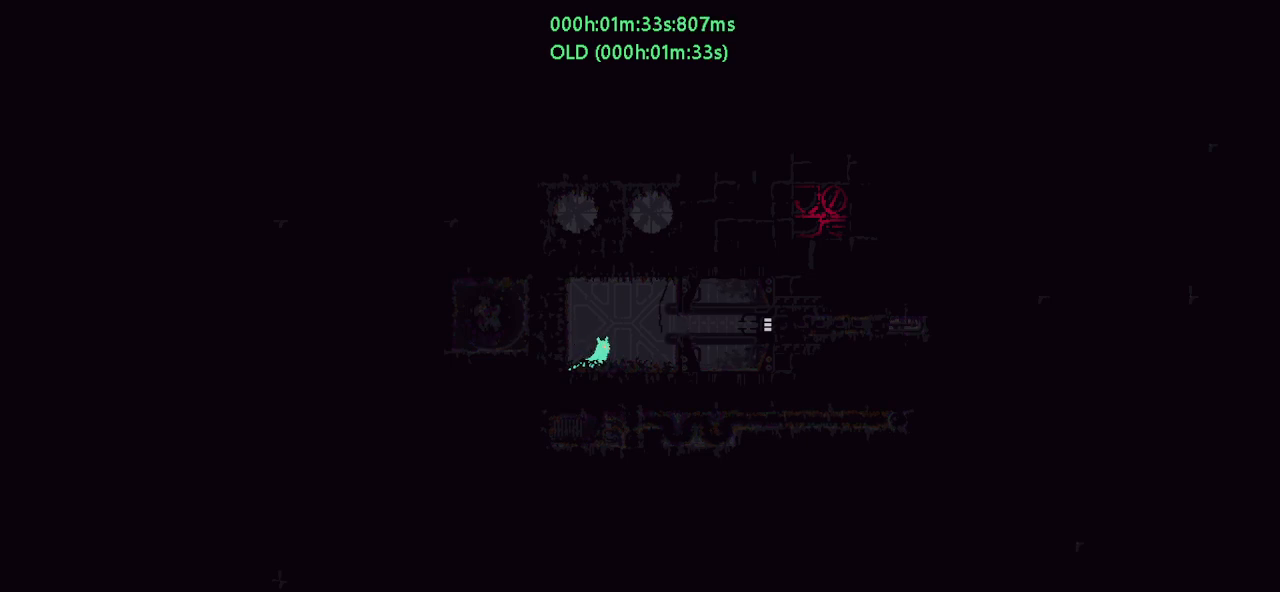
{"keys": ["right"], "events": [[317, "j", "down"], [467, "j", "up"]]}
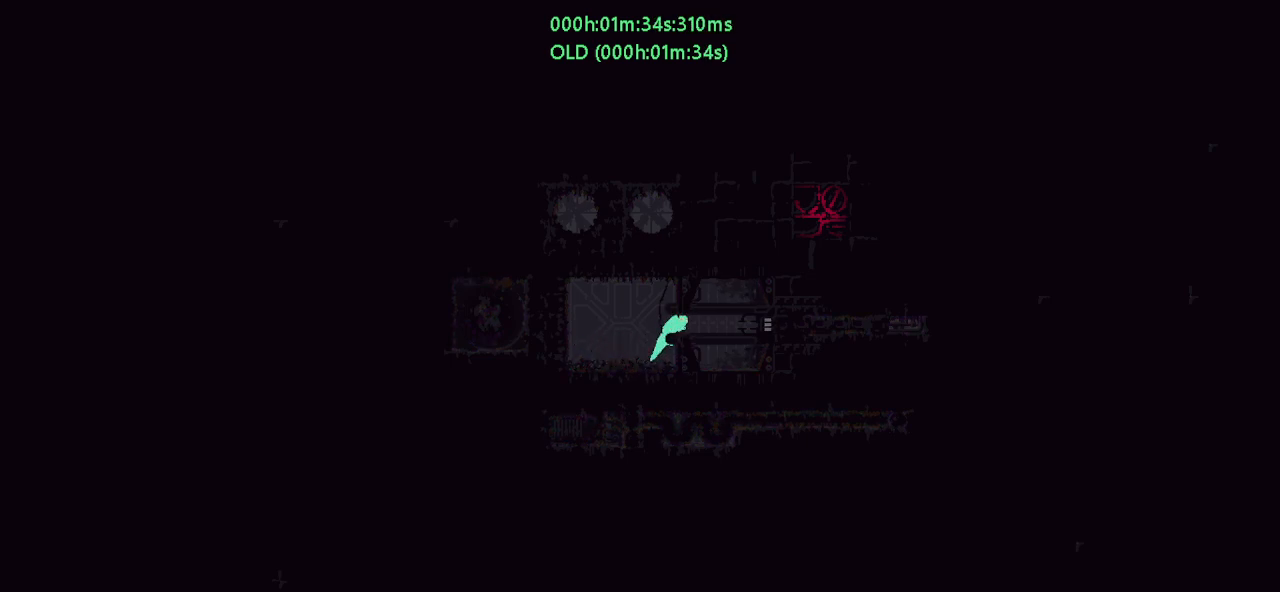
{"keys": ["right"], "events": []}
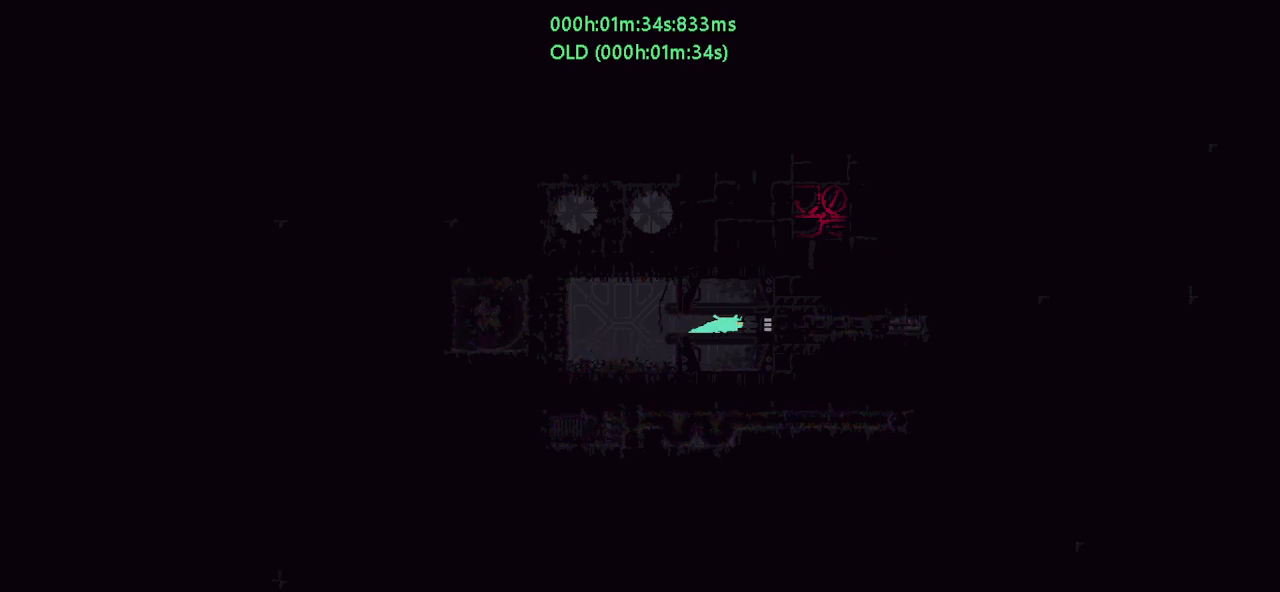
{"keys": ["right"], "events": []}
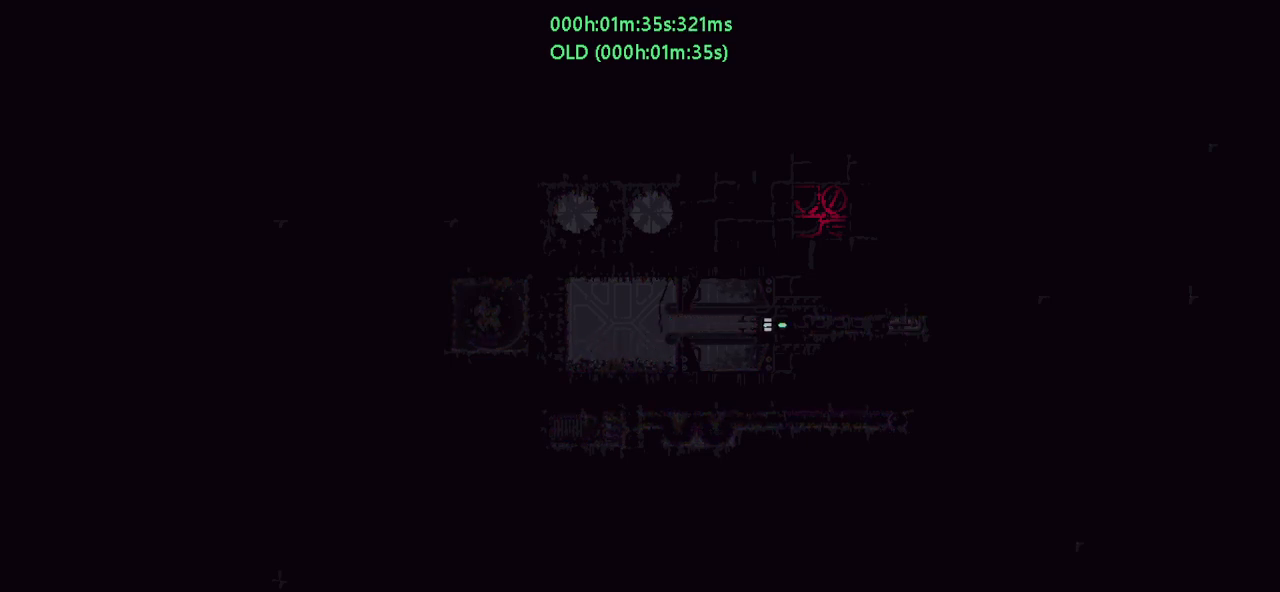
{"keys": ["right"], "events": []}
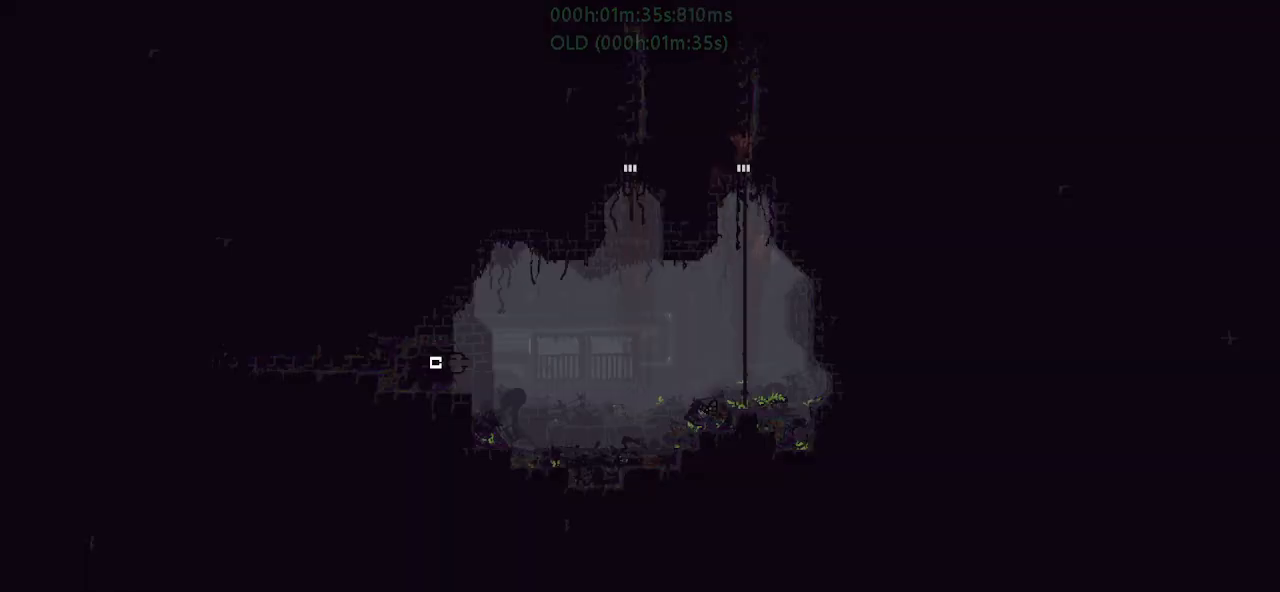
{"keys": ["right"], "events": []}
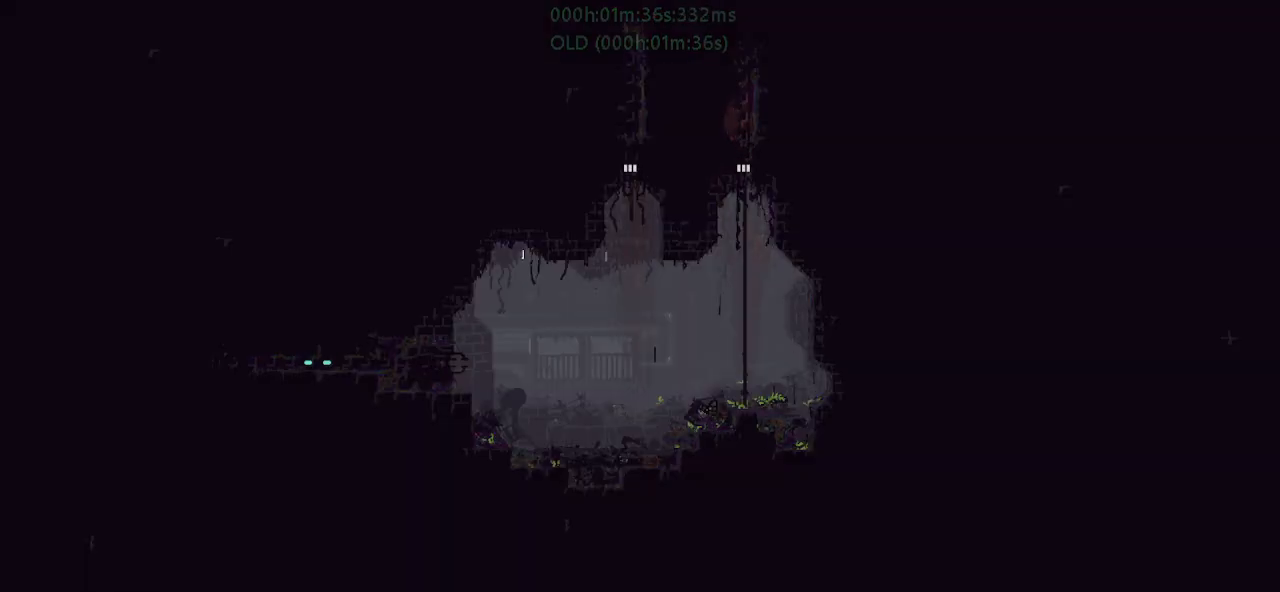
{"keys": ["r", "right"], "events": [[333, "r", "down"], [367, "j", "down"], [450, "j", "up"]]}
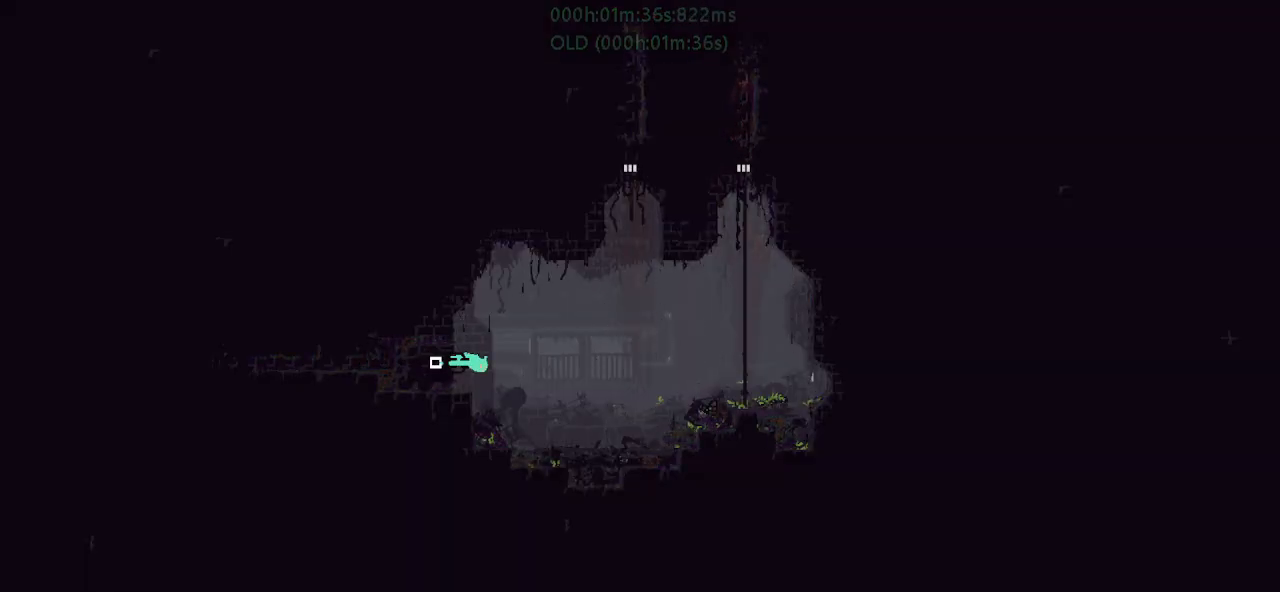
{"keys": ["r", "right"], "events": [[300, "g", "down"], [467, "g", "up"]]}
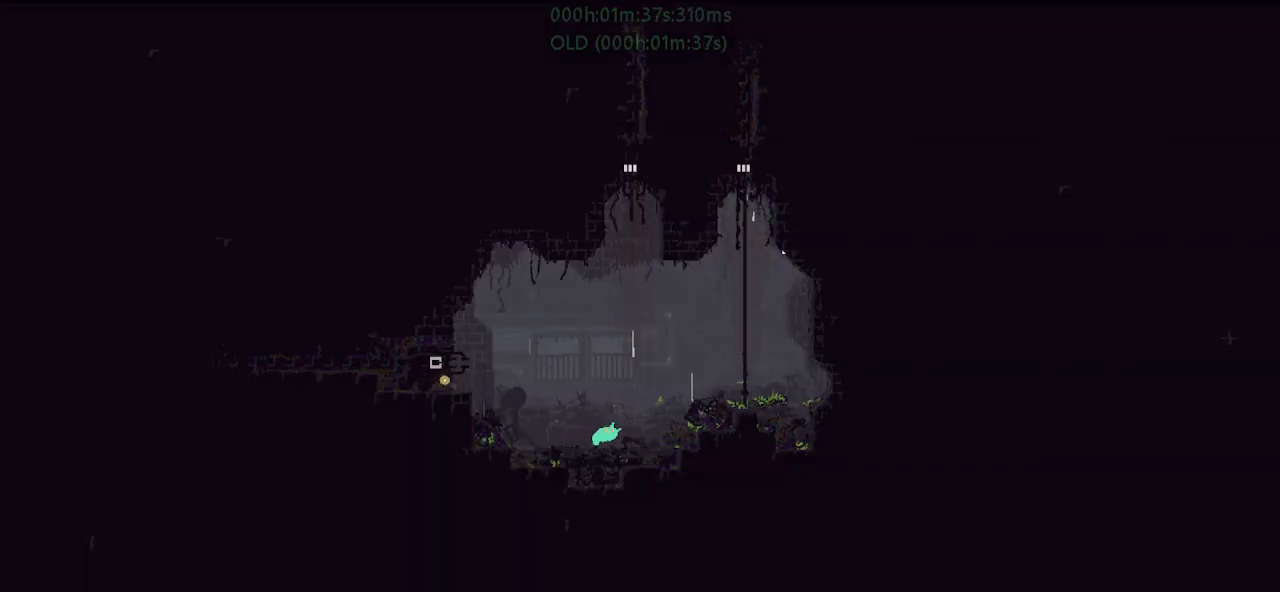
{"keys": ["up"], "events": [[217, "j", "down"], [300, "up", "down"], [417, "r", "up"], [450, "j", "up"], [500, "right", "up"]]}
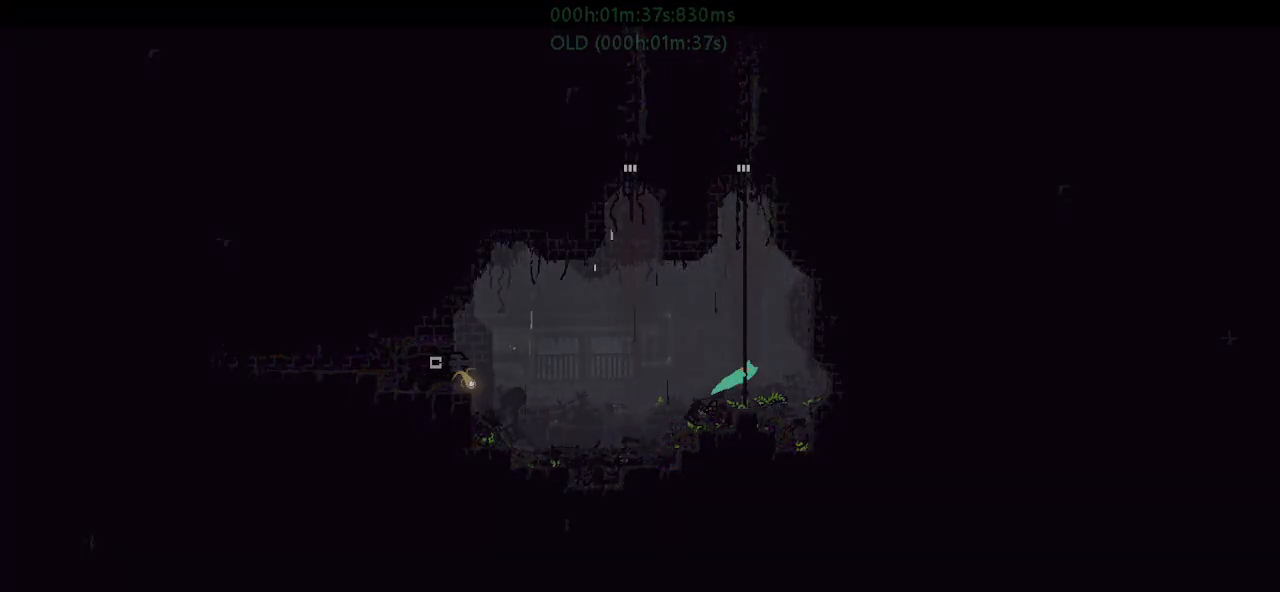
{"keys": ["up"], "events": [[183, "j", "down"], [250, "j", "up"], [300, "left", "down"], [333, "j", "down"], [383, "j", "up"], [383, "left", "up"]]}
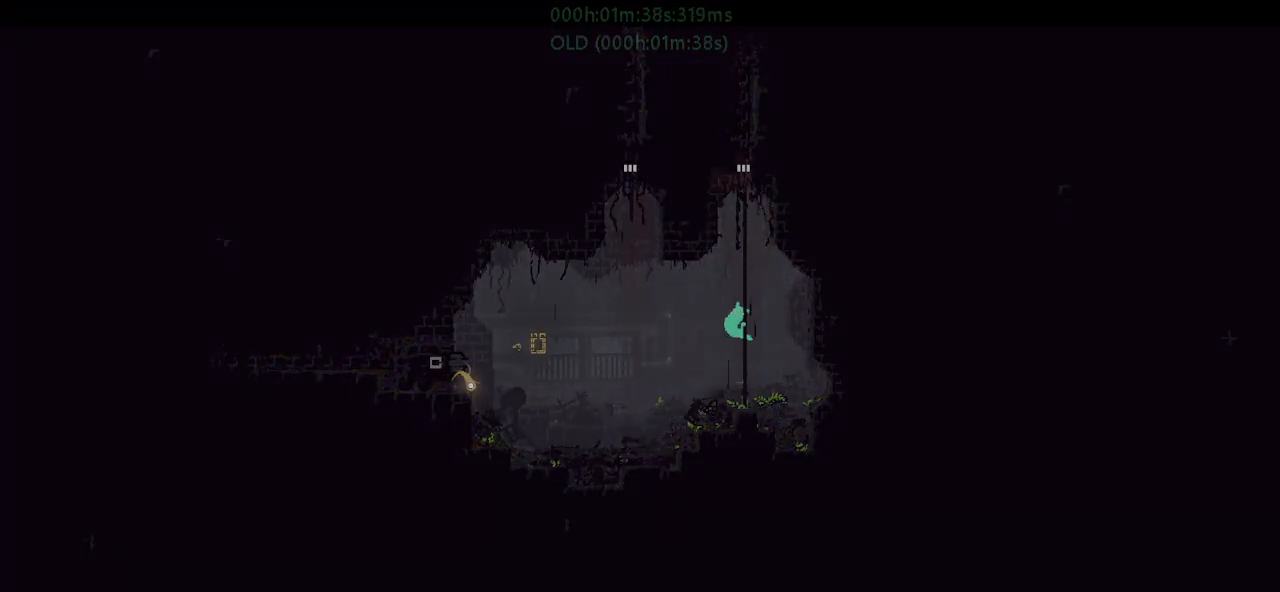
{"keys": ["left", "up"], "events": [[17, "j", "down"], [100, "j", "up"], [150, "right", "down"], [167, "j", "down"], [250, "j", "up"], [250, "right", "up"], [367, "j", "down"], [433, "j", "up"], [500, "left", "down"]]}
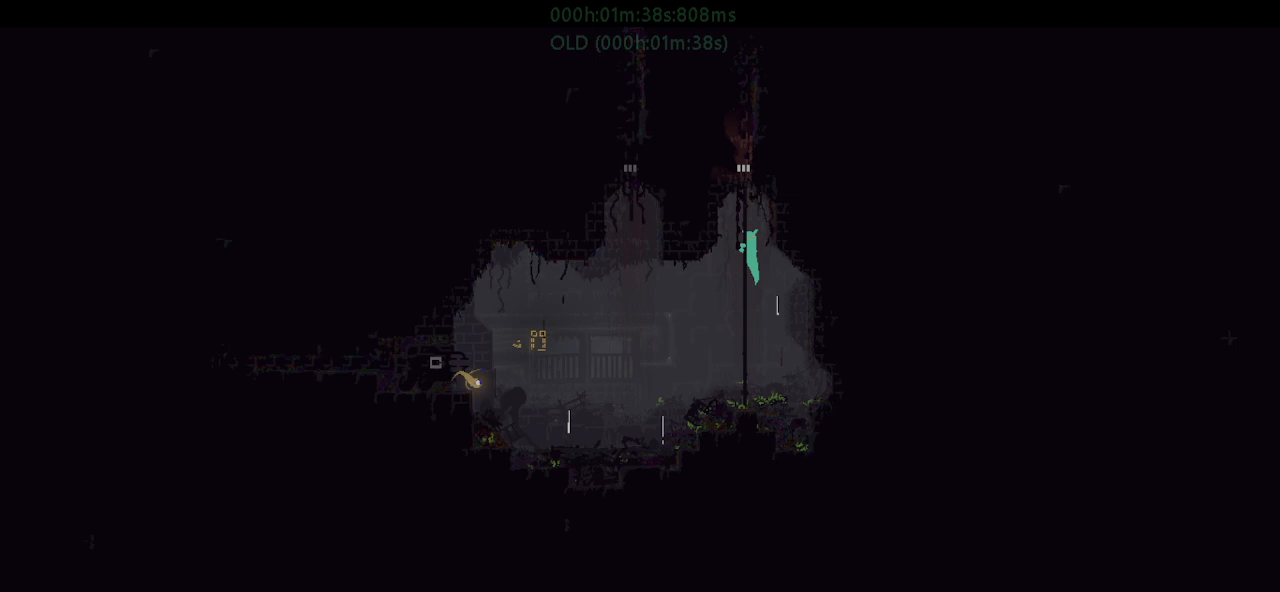
{"keys": ["up"], "events": [[17, "j", "down"], [67, "left", "up"], [83, "j", "up"], [167, "j", "down"], [217, "right", "down"], [267, "j", "up"], [267, "right", "up"]]}
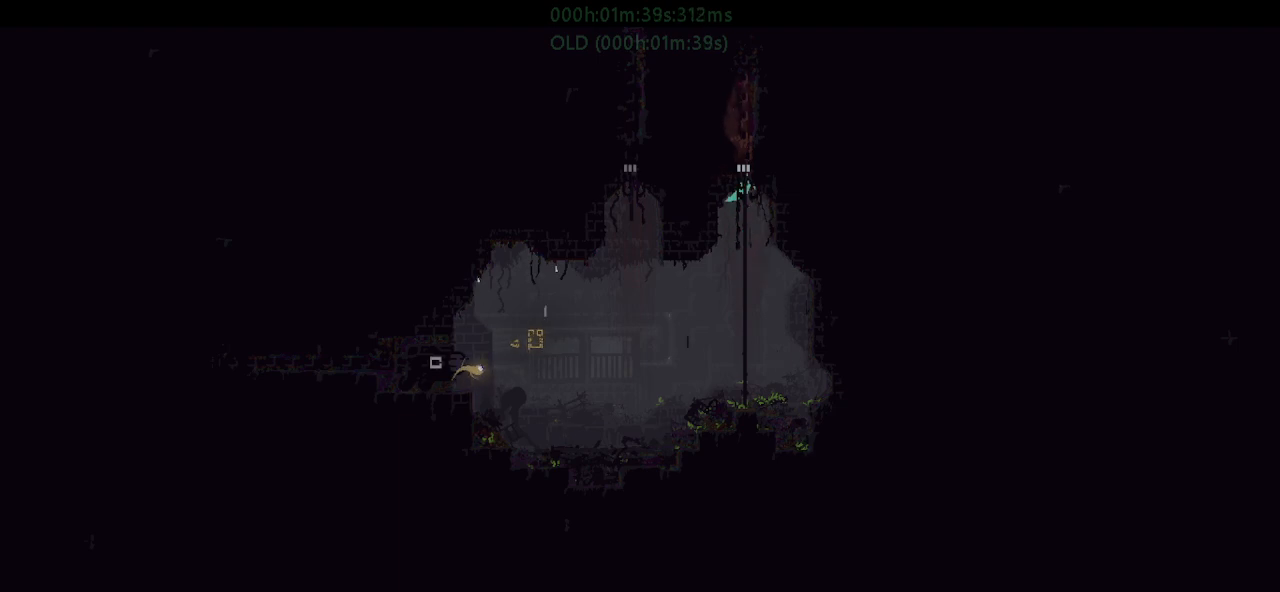
{"keys": ["up"], "events": []}
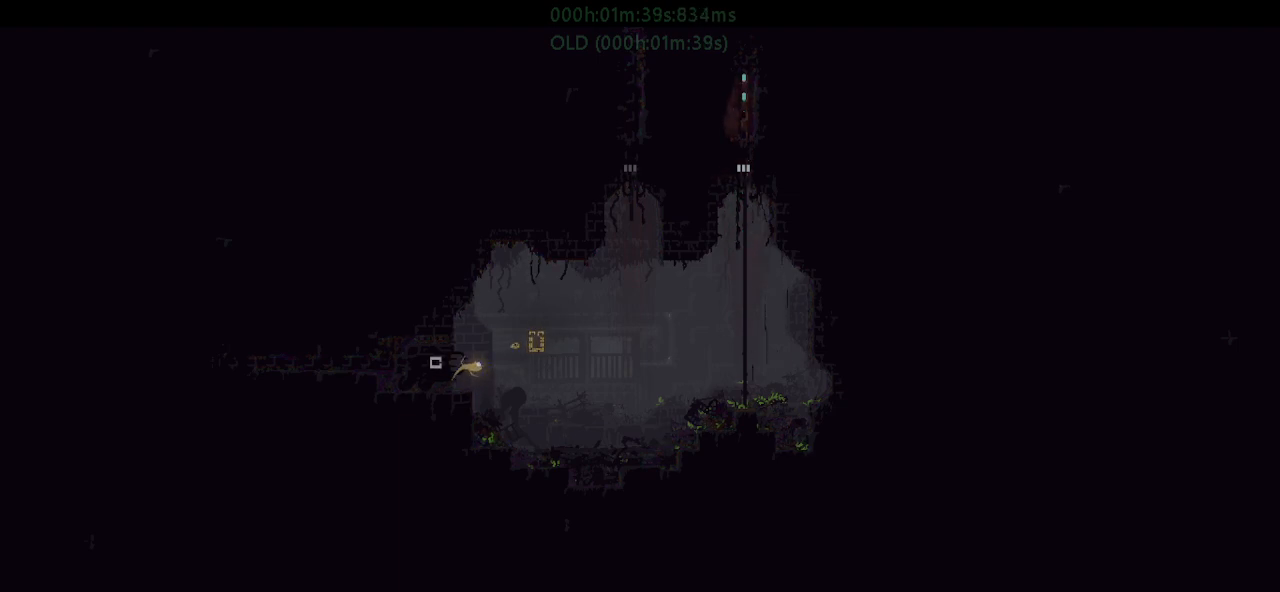
{"keys": ["up"], "events": []}
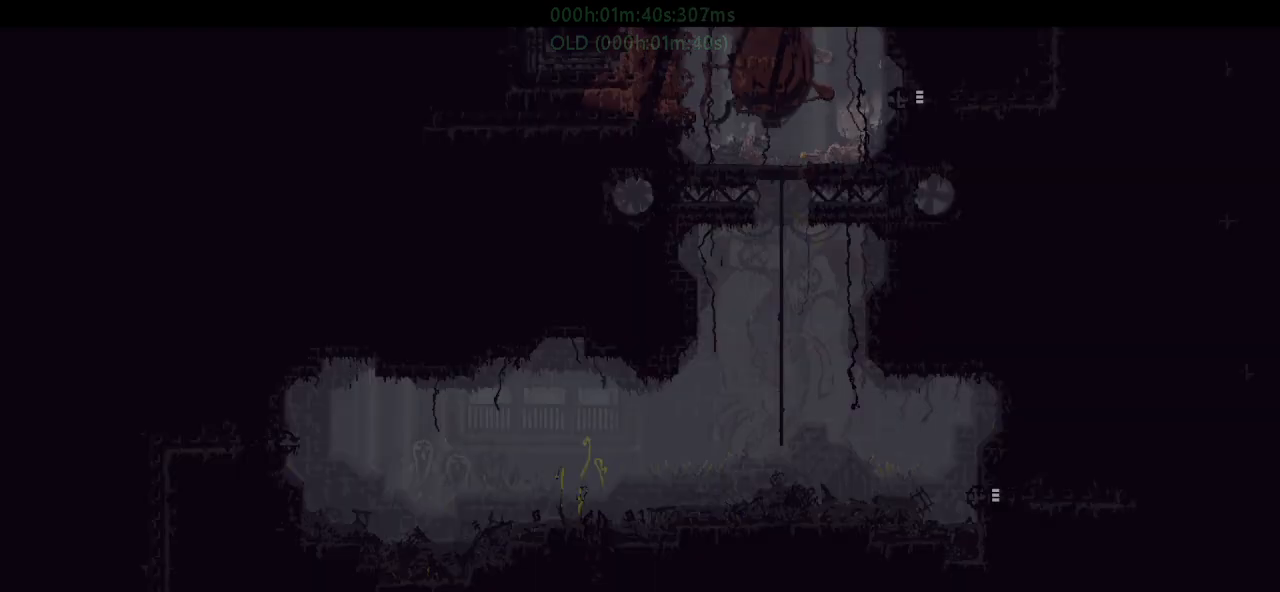
{"keys": ["up"], "events": []}
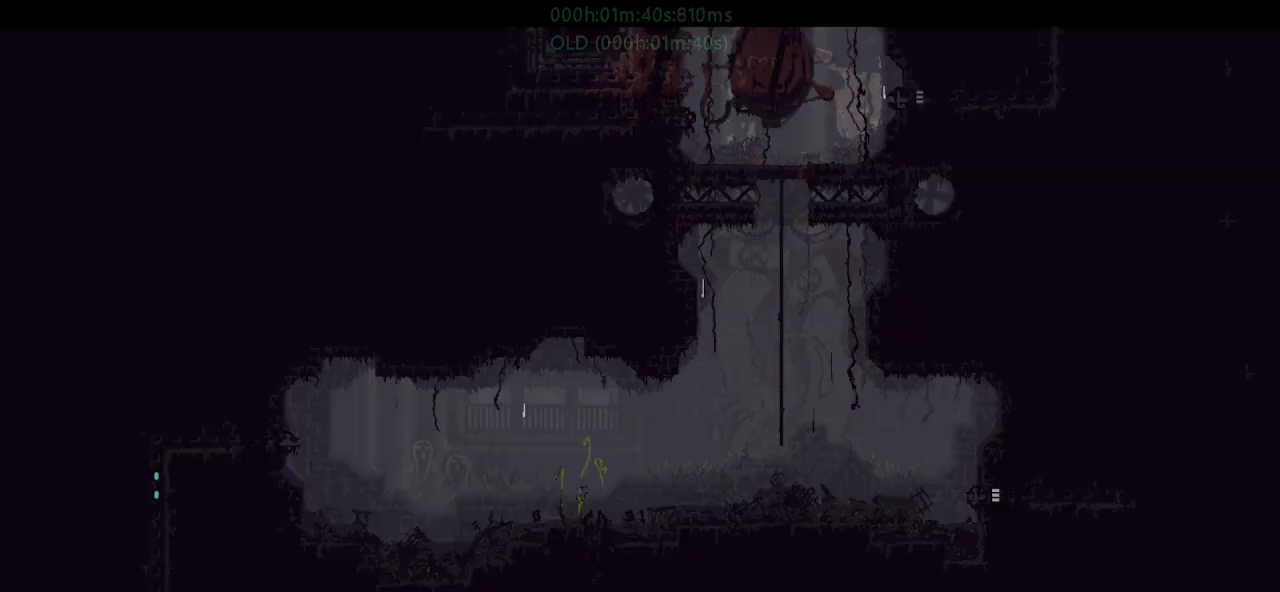
{"keys": ["up"], "events": []}
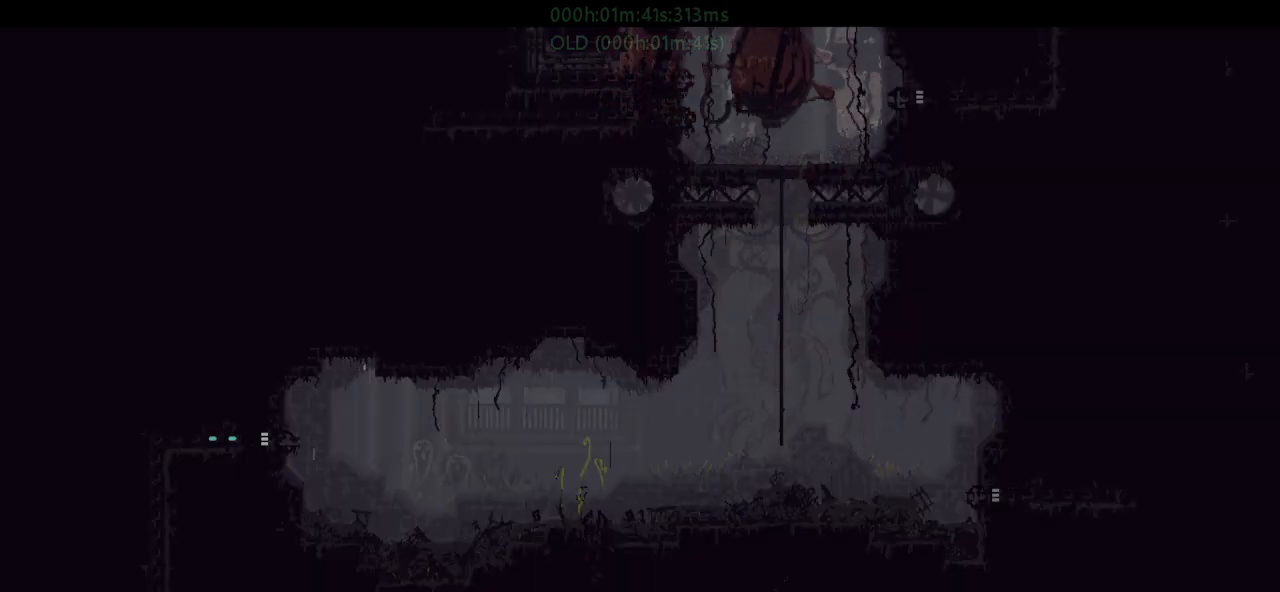
{"keys": ["r", "right"], "events": [[17, "right", "down"], [17, "up", "up"], [33, "j", "down"], [100, "r", "down"], [217, "j", "up"]]}
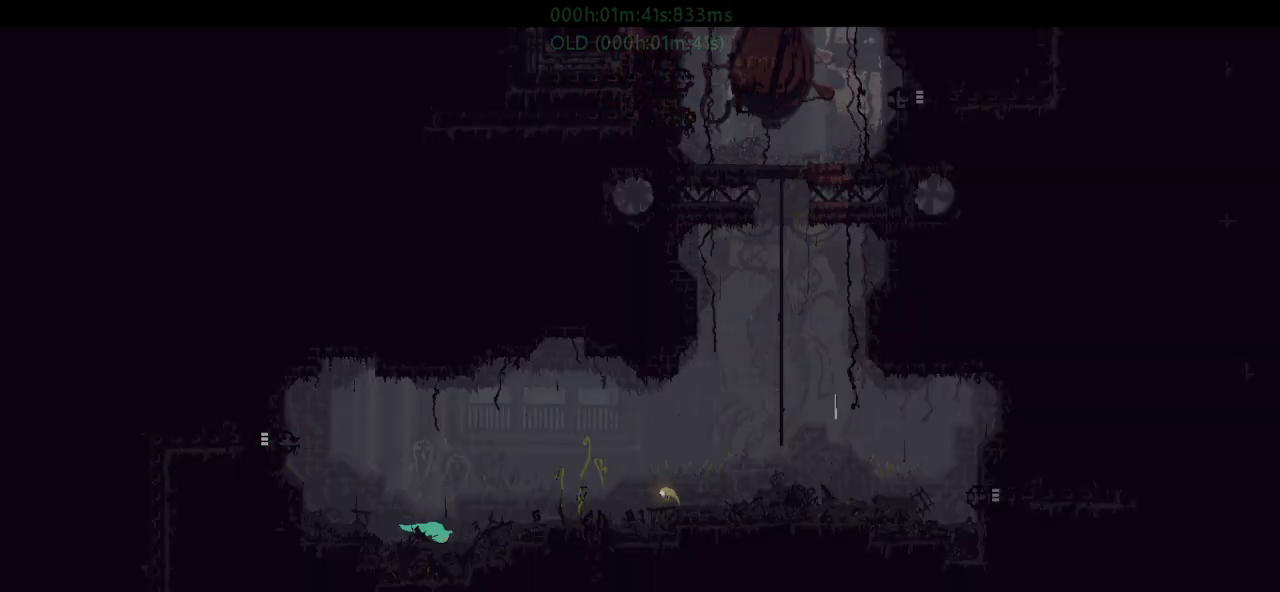
{"keys": ["r", "right"], "events": [[300, "g", "down"], [450, "g", "up"]]}
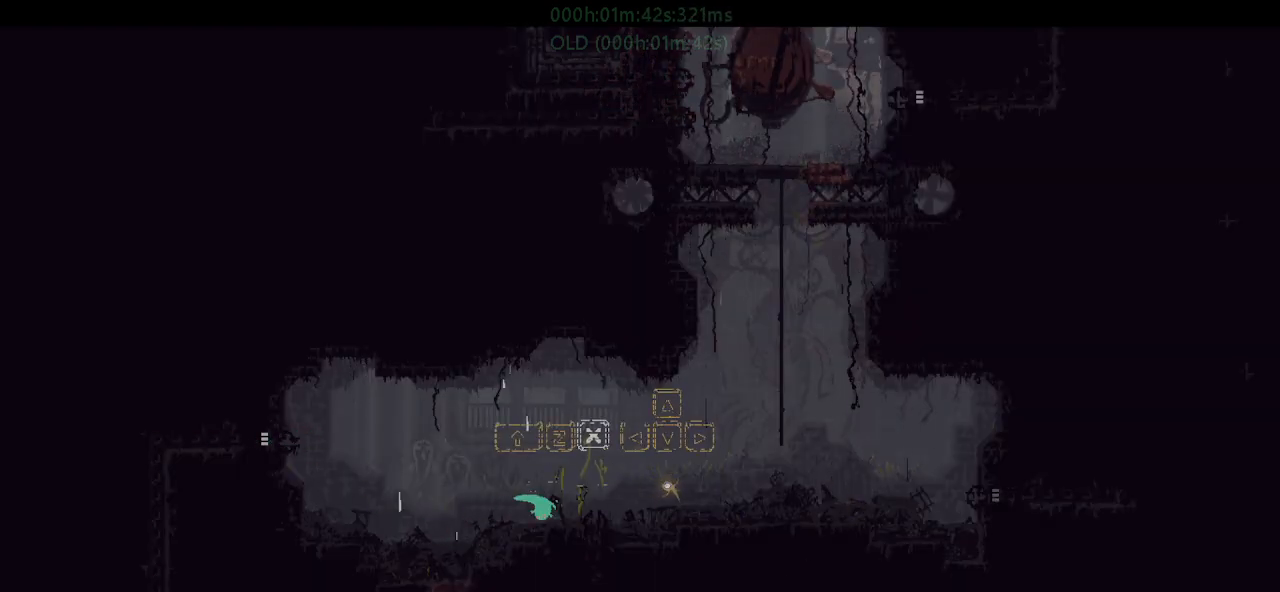
{"keys": ["j", "r", "right", "t", "up"], "events": [[183, "g", "down"], [267, "j", "down"], [283, "t", "down"], [350, "up", "down"], [433, "g", "up"]]}
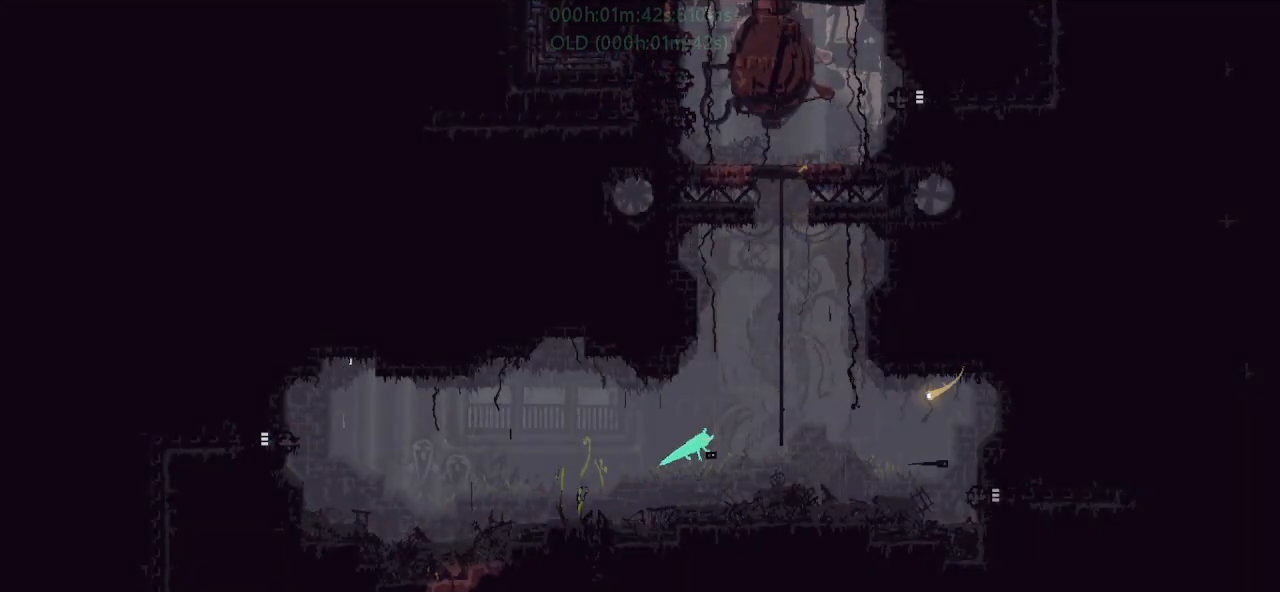
{"keys": ["up"], "events": [[50, "r", "up"], [67, "t", "up"], [183, "j", "up"], [233, "right", "up"], [267, "left", "down"], [483, "left", "up"]]}
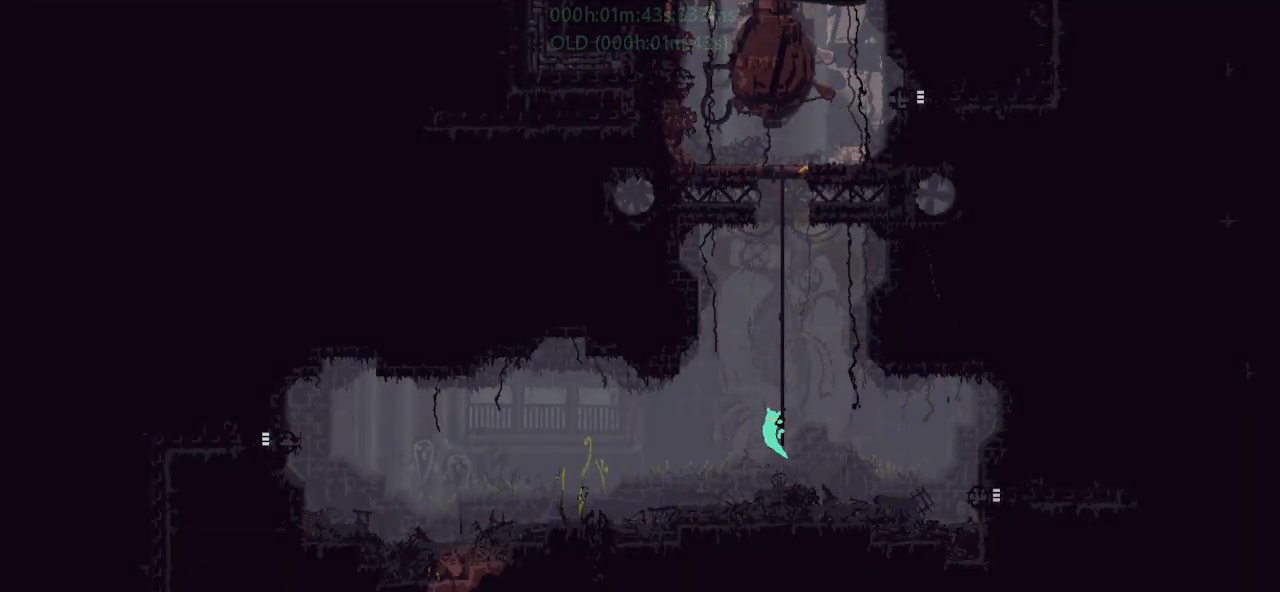
{"keys": ["up"], "events": [[100, "j", "down"], [183, "j", "up"], [233, "j", "down"], [250, "right", "down"], [333, "j", "up"], [333, "right", "up"], [450, "j", "down"], [500, "j", "up"]]}
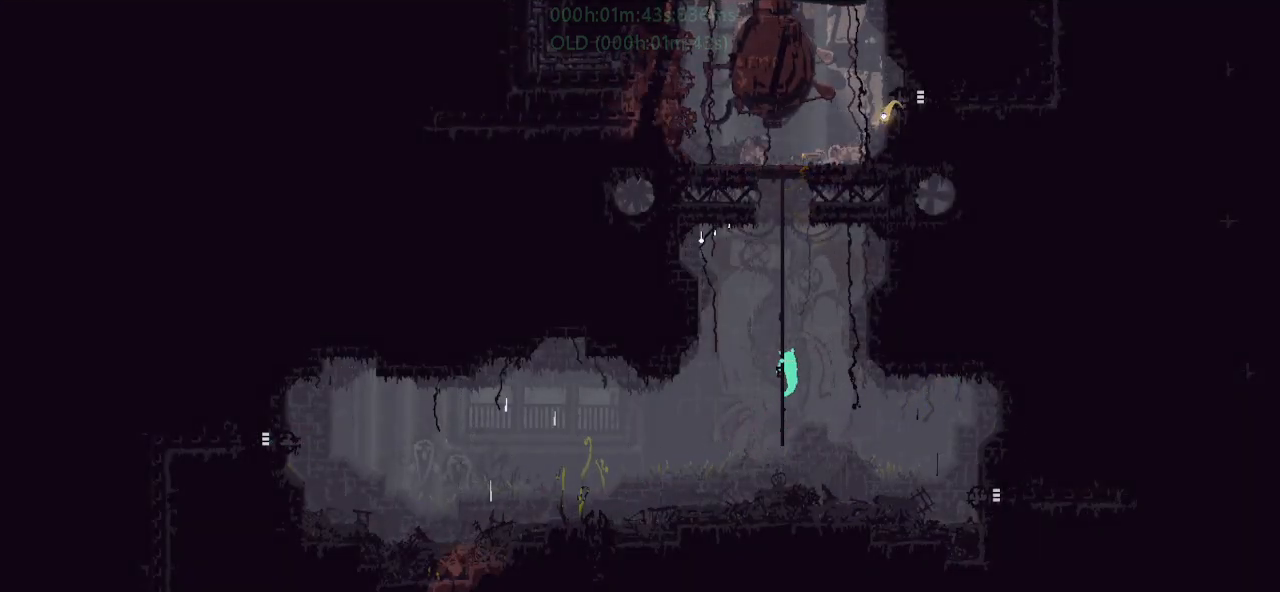
{"keys": ["j", "right", "up"], "events": [[100, "j", "down"], [100, "left", "down"], [167, "j", "up"], [167, "left", "up"], [317, "j", "down"], [367, "j", "up"], [417, "right", "down"], [433, "j", "down"]]}
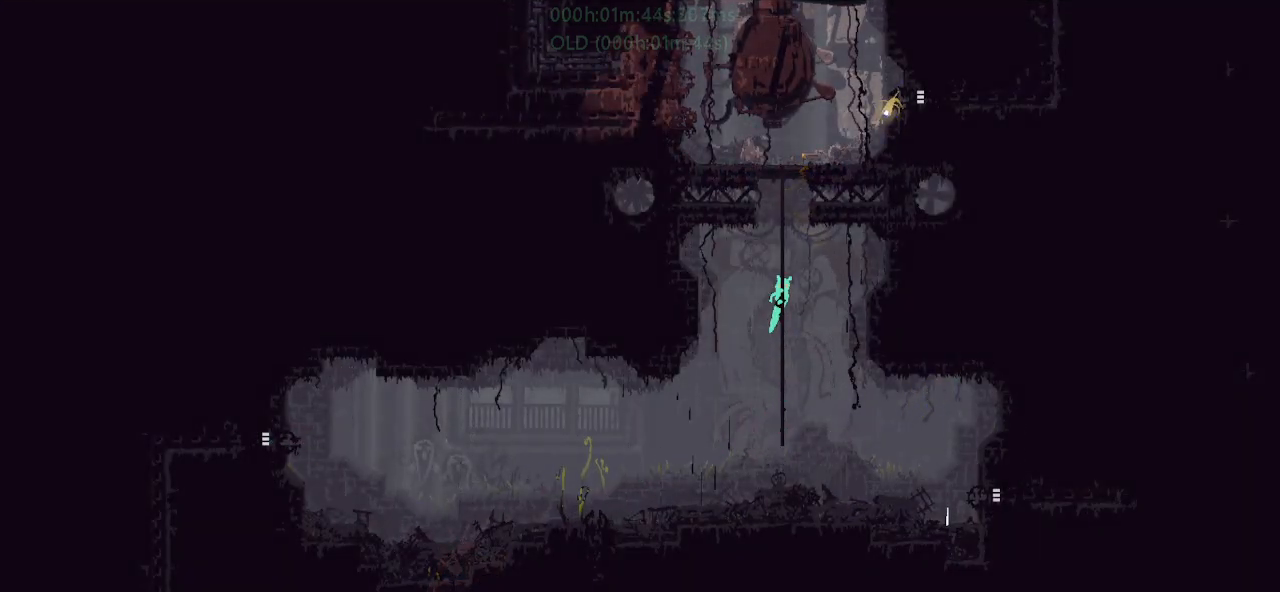
{"keys": ["up"], "events": [[17, "j", "up"], [17, "right", "up"], [167, "j", "down"], [267, "j", "up"], [317, "left", "down"], [333, "j", "down"], [383, "j", "up"], [383, "left", "up"]]}
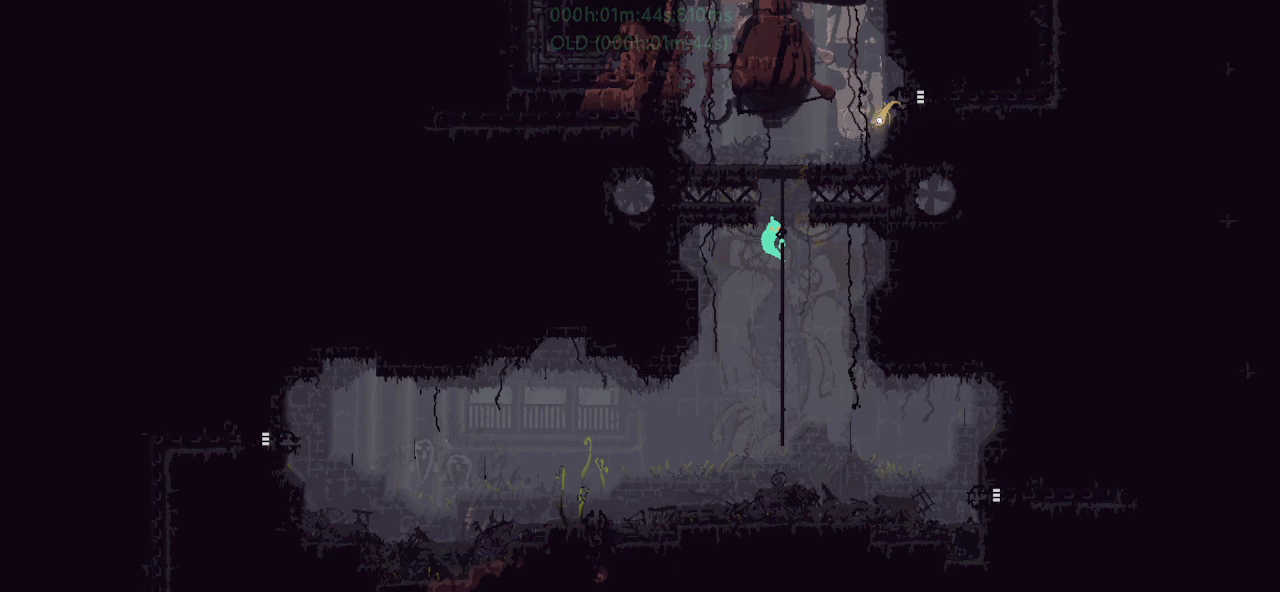
{"keys": ["j", "right"], "events": [[17, "j", "down"], [67, "j", "up"], [117, "right", "down"], [133, "j", "down"], [233, "j", "up"], [383, "j", "down"], [500, "up", "up"]]}